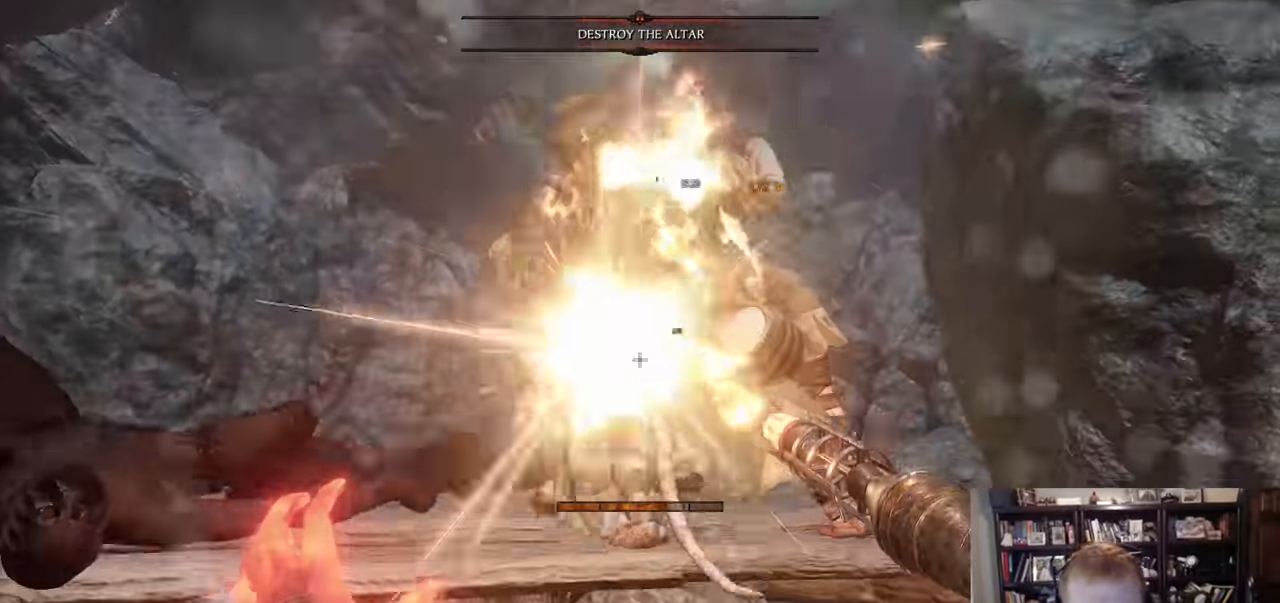
Gameplay with keyboard and mouse; each line is a JSON object with the keys and mouse buttons held at the frame after it. "events" lists presses ("down") and releases ("up") of "1", "2", "3", "4", "5", "a", "alt", "c", "caps_lock", "ctrl", "d", "e", "f", "g", "q", "r", "s", "shift", "space", "t", "tab", "v", "w", "x", "z", "mouse_left", "mouse_wheel" and "mouse_right" between this image and that frame as [ms after this image, input, new state], when the widget could be followed in between. "mouse_left", "mouse_wheel", "mouse_right" = the "left", "wheel", "right" buttons of the "mouse" list. No other keys are recorded. "wheel" means that the mouse wheel is clicked or scrolled. Not read: mouse_move.
{"keys": ["a", "space", "w"], "mouse": [], "events": [[67, "mouse_right", "down"], [100, "a", "down"], [150, "s", "up"], [201, "mouse_left", "up"], [201, "mouse_right", "up"], [384, "w", "down"], [484, "space", "down"]]}
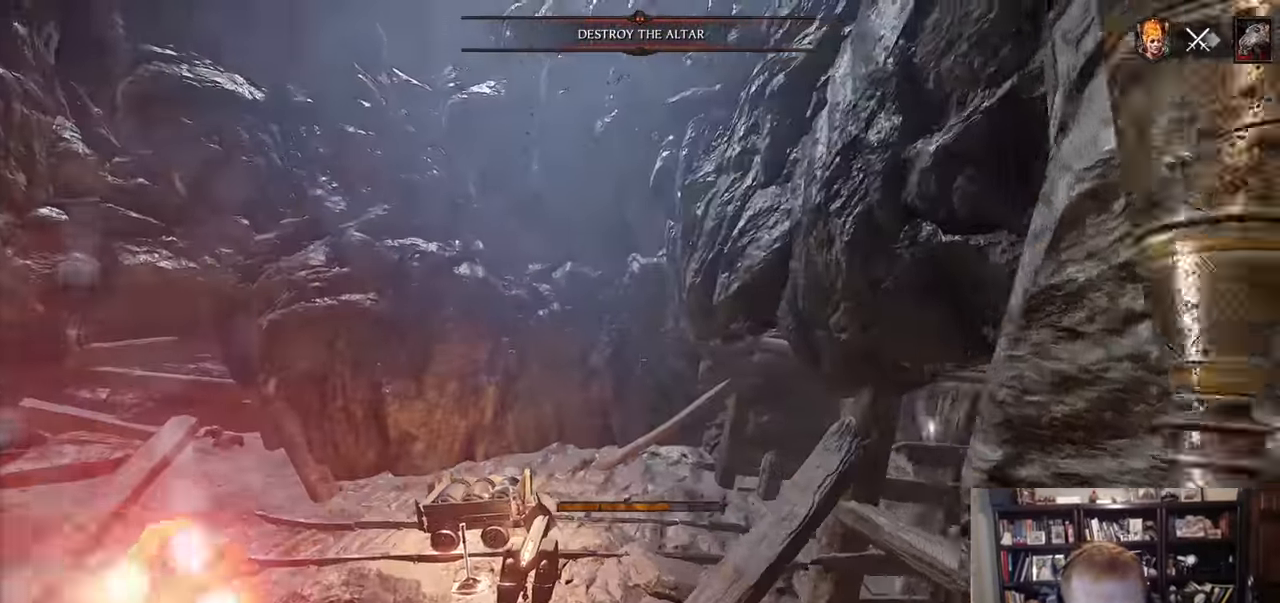
{"keys": ["w"], "mouse": [], "events": [[67, "a", "up"], [67, "space", "up"]]}
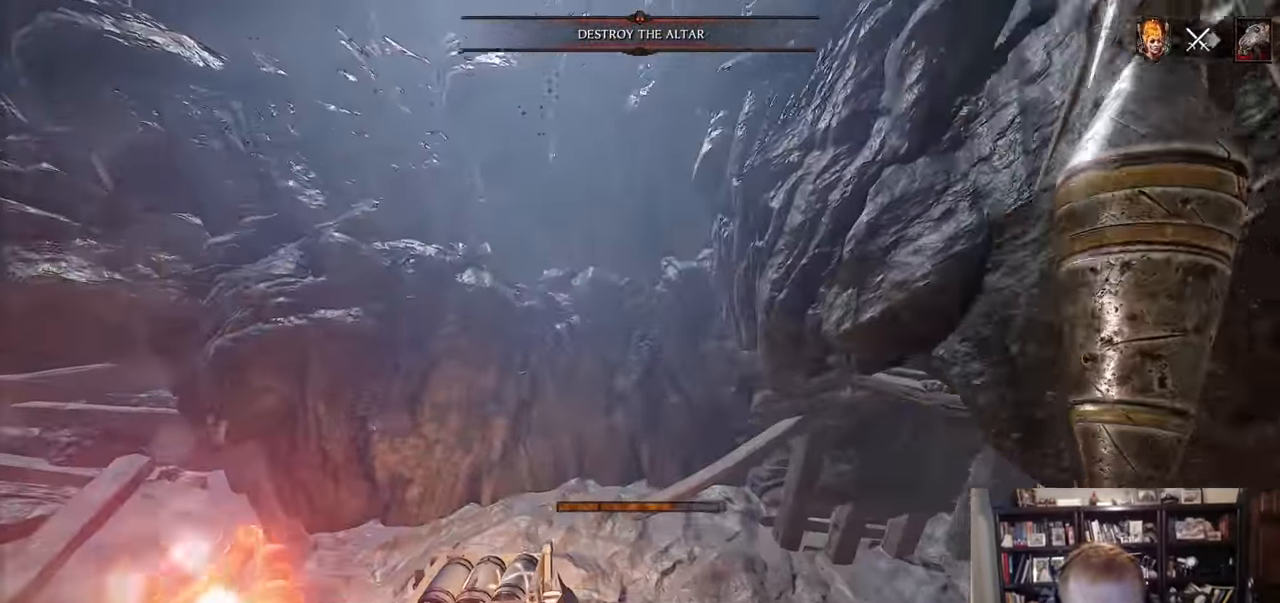
{"keys": ["a", "w"], "mouse": [], "events": [[84, "a", "down"]]}
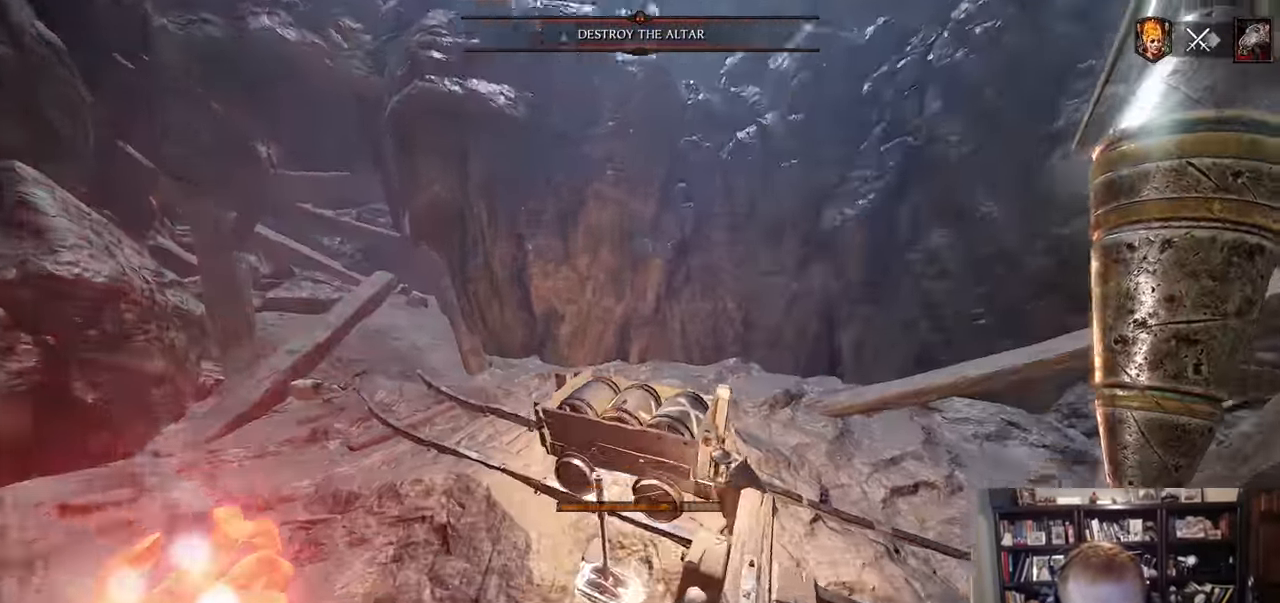
{"keys": ["a", "space", "w"], "mouse": [], "events": [[100, "a", "up"], [100, "w", "up"], [150, "e", "down"], [250, "e", "up"], [300, "e", "down"], [434, "a", "down"], [434, "e", "up"], [434, "space", "down"], [434, "w", "down"]]}
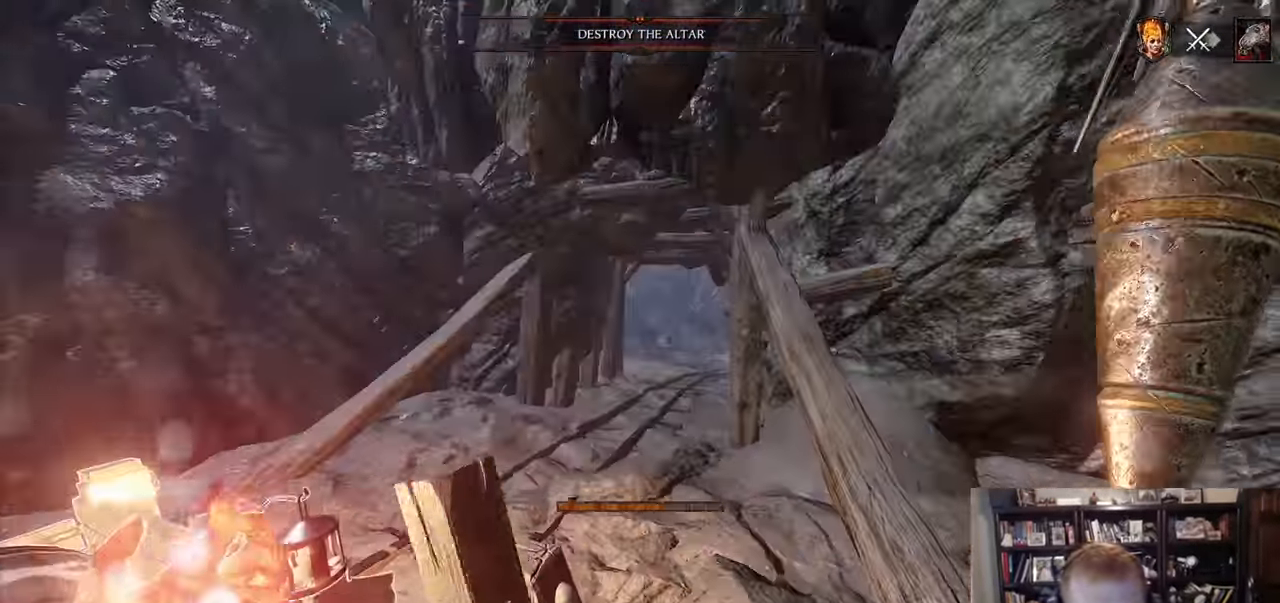
{"keys": ["a", "w"], "mouse": [], "events": [[34, "a", "up"], [34, "space", "up"], [218, "a", "down"]]}
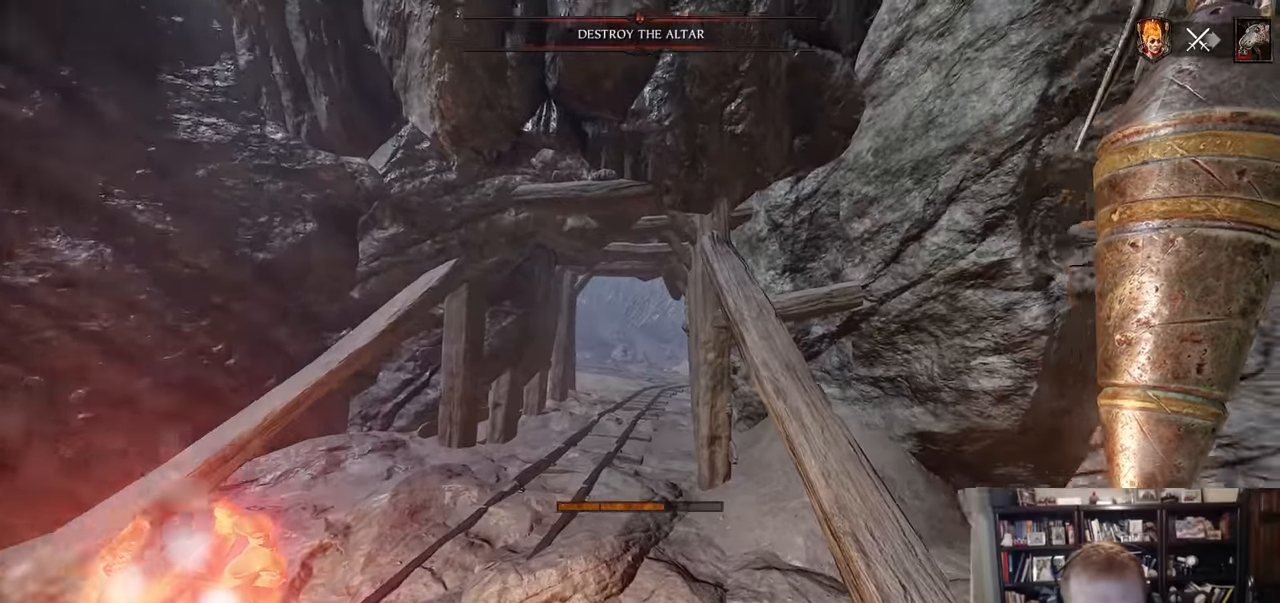
{"keys": ["a"], "mouse": [], "events": [[367, "space", "down"], [418, "space", "up"], [418, "w", "up"]]}
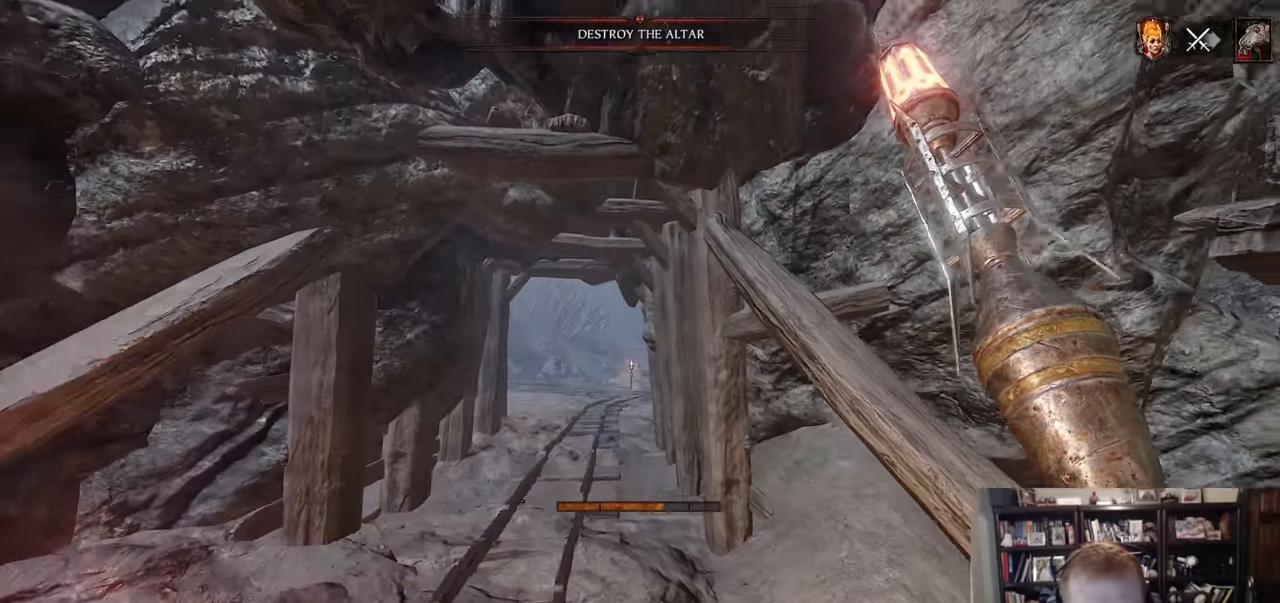
{"keys": [], "mouse": [], "events": [[67, "s", "down"], [334, "s", "up"], [384, "a", "up"]]}
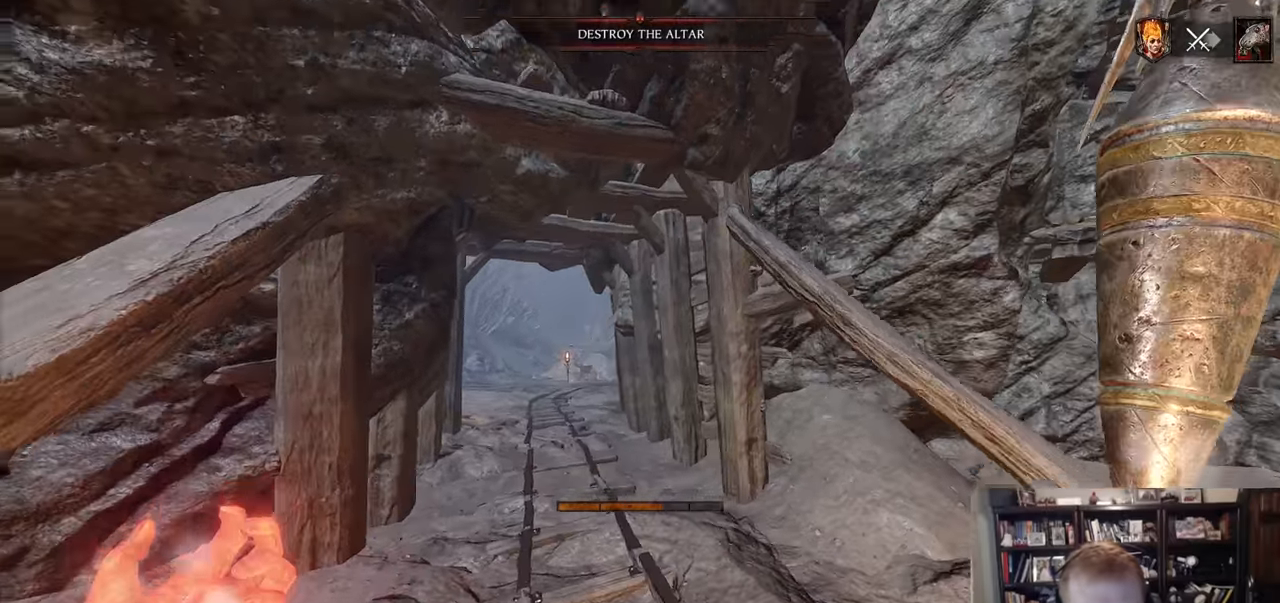
{"keys": [], "mouse": [], "events": [[117, "ctrl", "down"], [167, "ctrl", "up"], [217, "ctrl", "down"], [317, "ctrl", "up"], [401, "ctrl", "down"], [451, "ctrl", "up"]]}
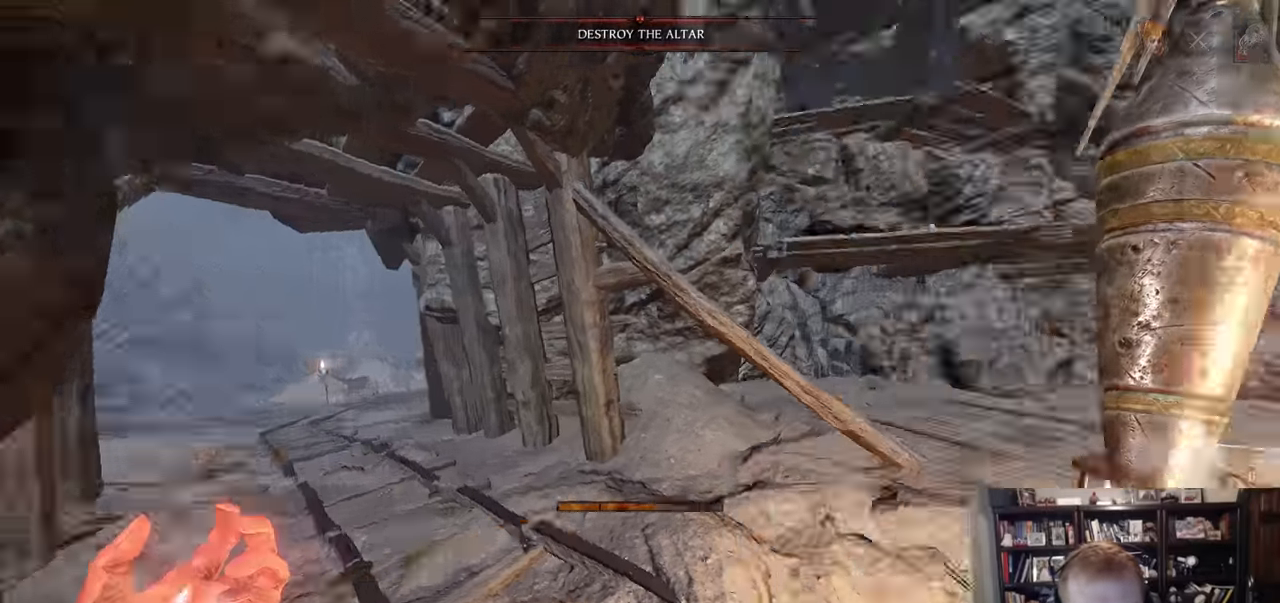
{"keys": [], "mouse": [], "events": [[83, "ctrl", "down"], [183, "ctrl", "up"], [234, "ctrl", "down"], [317, "ctrl", "up"], [367, "ctrl", "down"], [467, "ctrl", "up"]]}
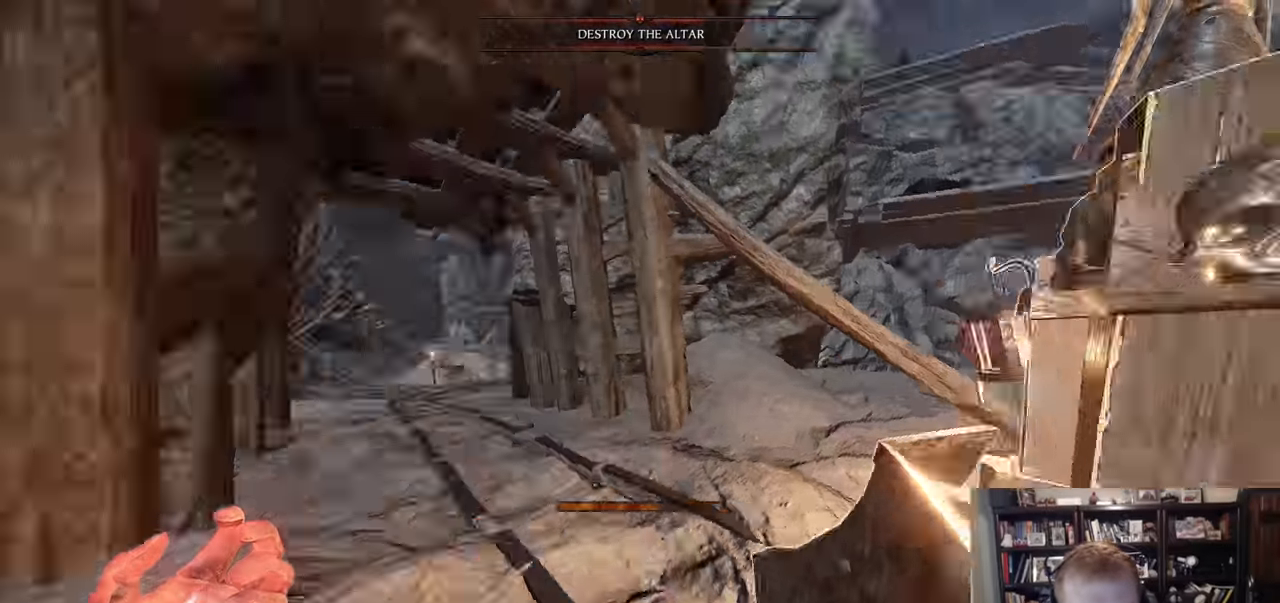
{"keys": ["w"], "mouse": [], "events": [[67, "ctrl", "down"], [151, "ctrl", "up"], [201, "w", "down"]]}
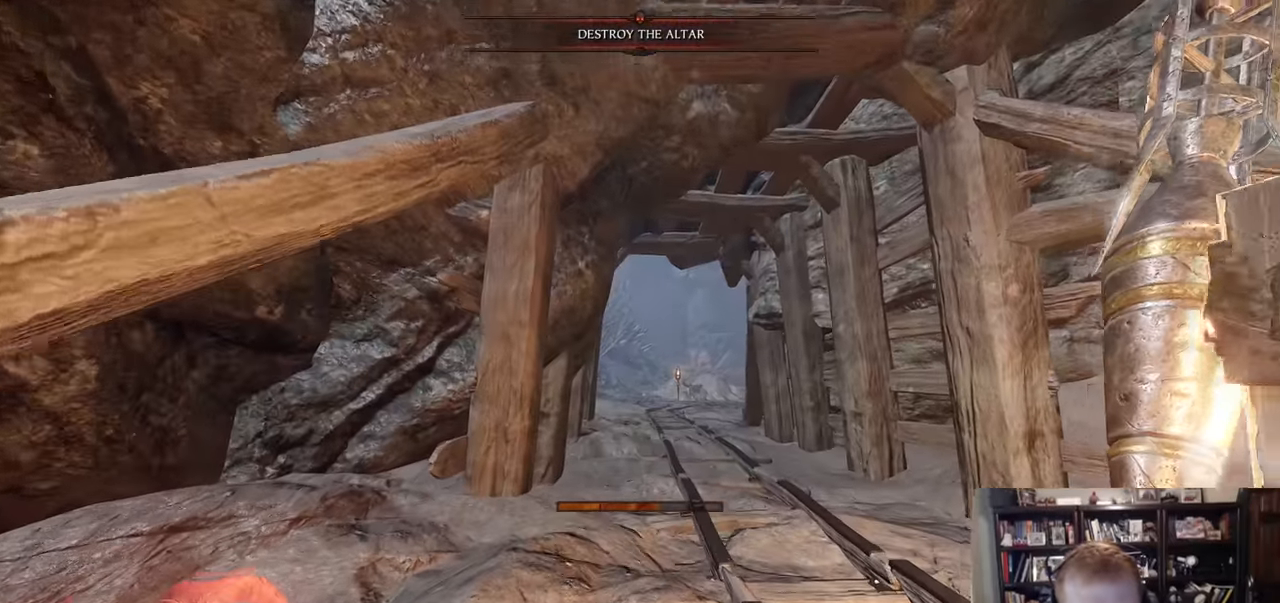
{"keys": [], "mouse": [], "events": [[500, "w", "up"]]}
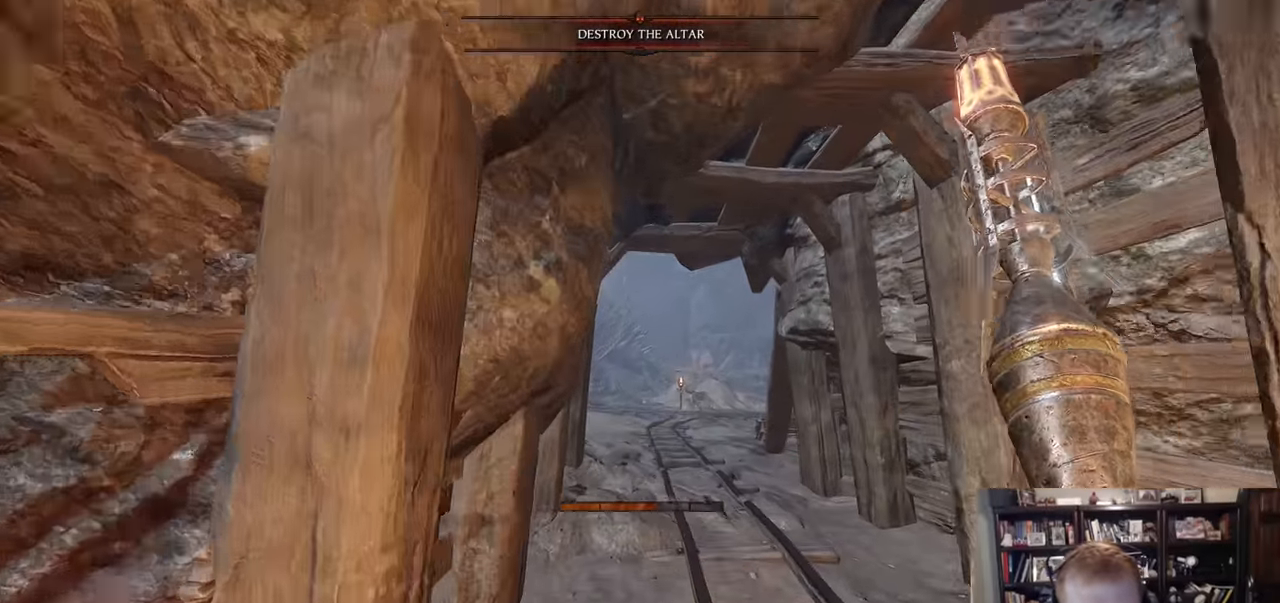
{"keys": [], "mouse": [], "events": [[367, "q", "down"], [418, "q", "up"]]}
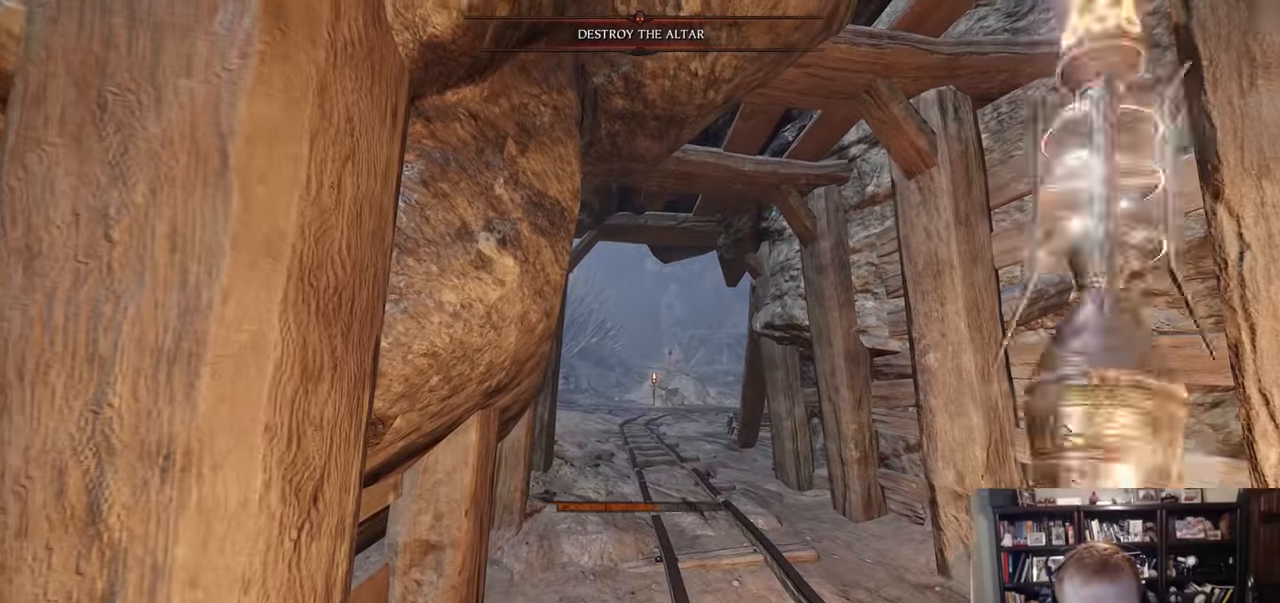
{"keys": [], "mouse": [], "events": [[17, "q", "down"], [50, "q", "up"], [200, "q", "down"], [250, "q", "up"], [334, "q", "down"], [384, "q", "up"], [434, "q", "down"], [484, "q", "up"]]}
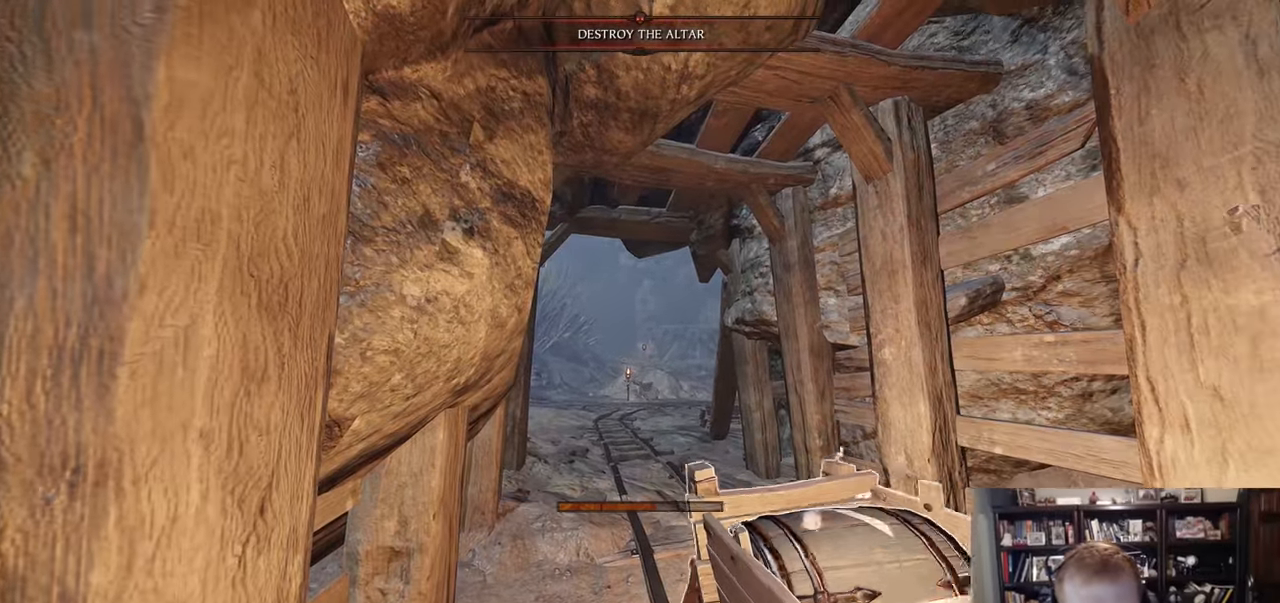
{"keys": ["w"], "mouse": [], "events": [[67, "q", "down"], [117, "q", "up"], [267, "q", "down"], [317, "q", "up"], [317, "w", "down"]]}
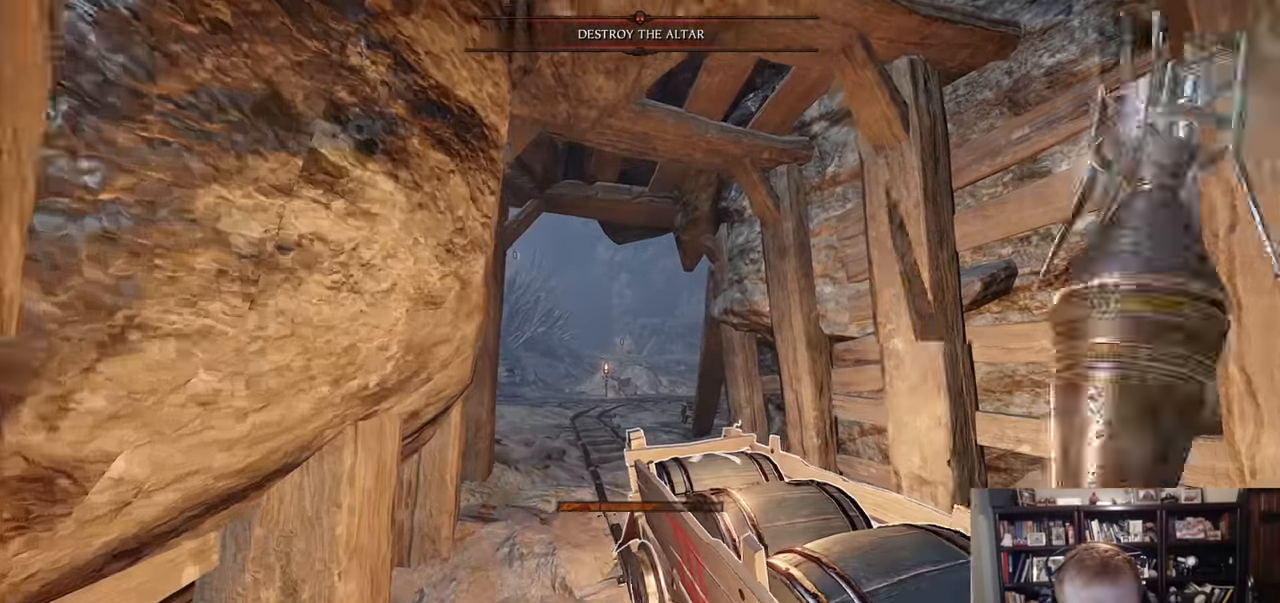
{"keys": ["w"], "mouse": [], "events": [[50, "q", "down"], [83, "q", "up"], [183, "q", "down"], [283, "q", "up"], [316, "q", "down"], [416, "q", "up"]]}
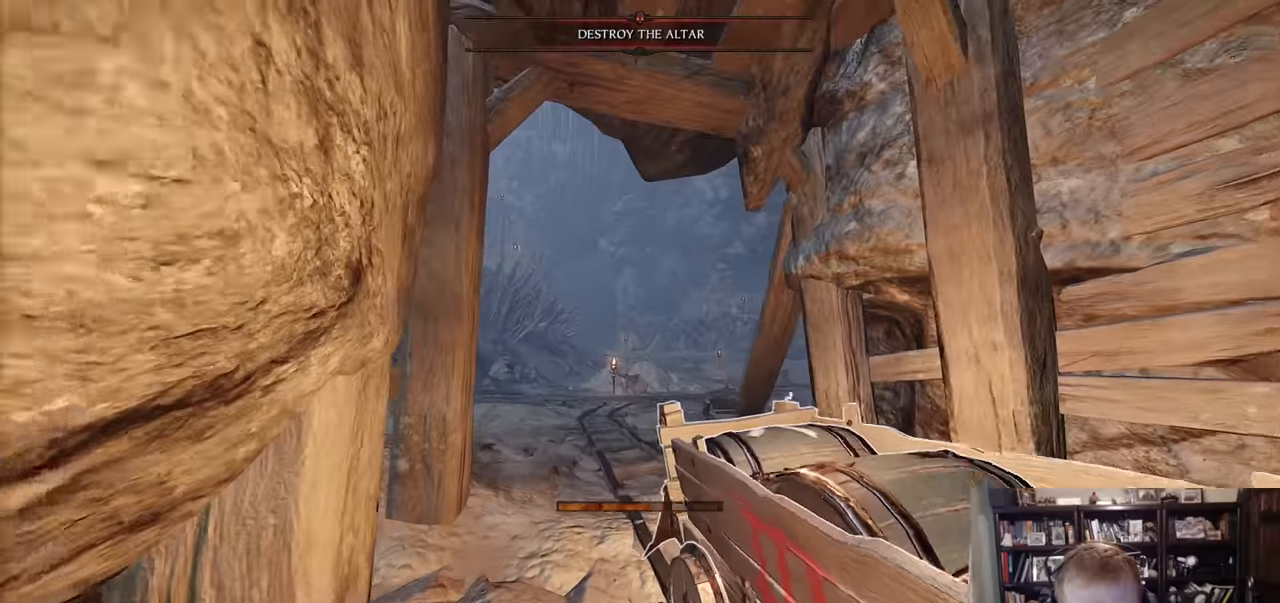
{"keys": ["w"], "mouse": [], "events": [[16, "q", "down"], [100, "q", "up"], [200, "q", "down"], [250, "q", "up"]]}
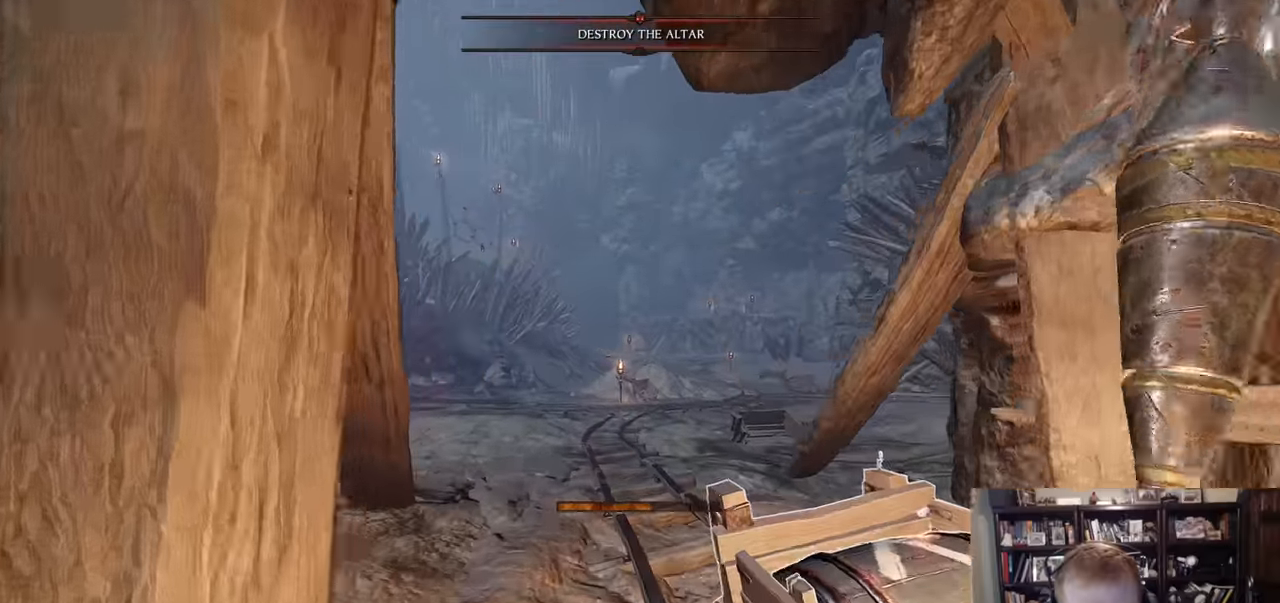
{"keys": ["w"], "mouse": [], "events": []}
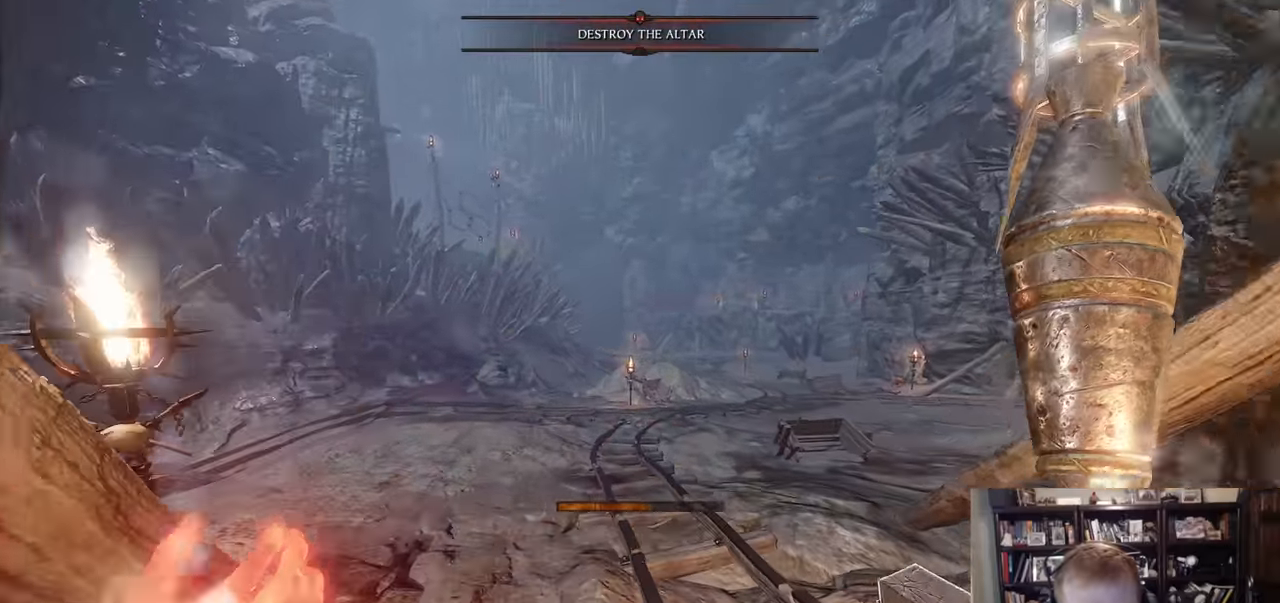
{"keys": ["d", "w"], "mouse": [], "events": [[133, "d", "down"]]}
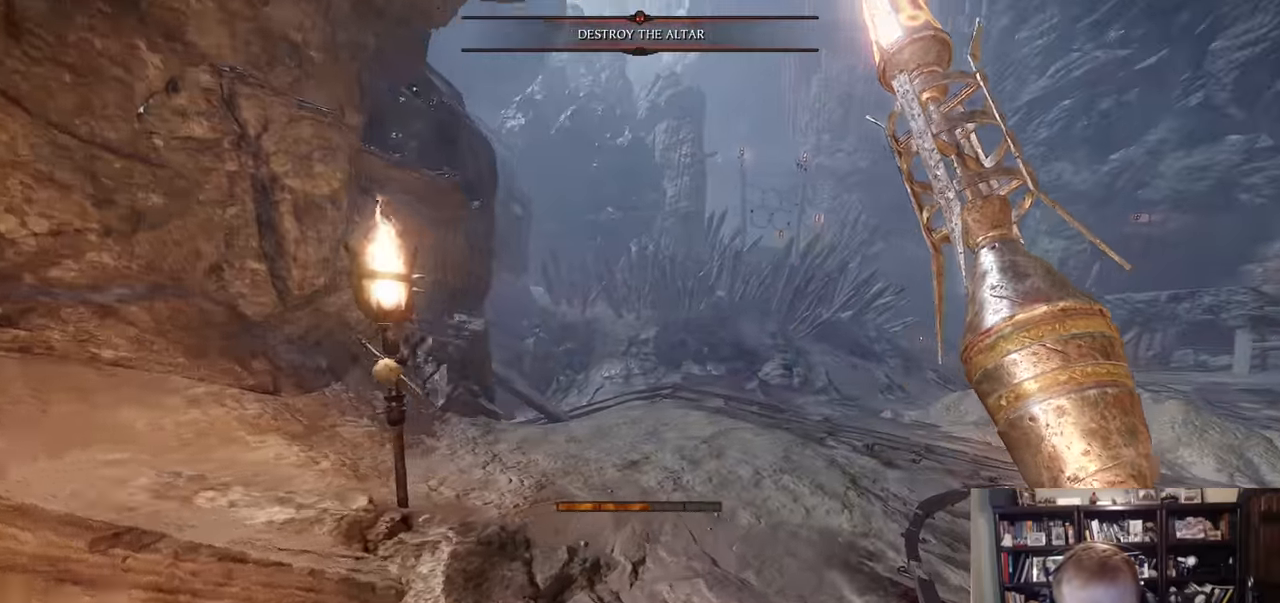
{"keys": ["a"], "mouse": [], "events": [[250, "d", "up"], [250, "w", "up"], [434, "a", "down"]]}
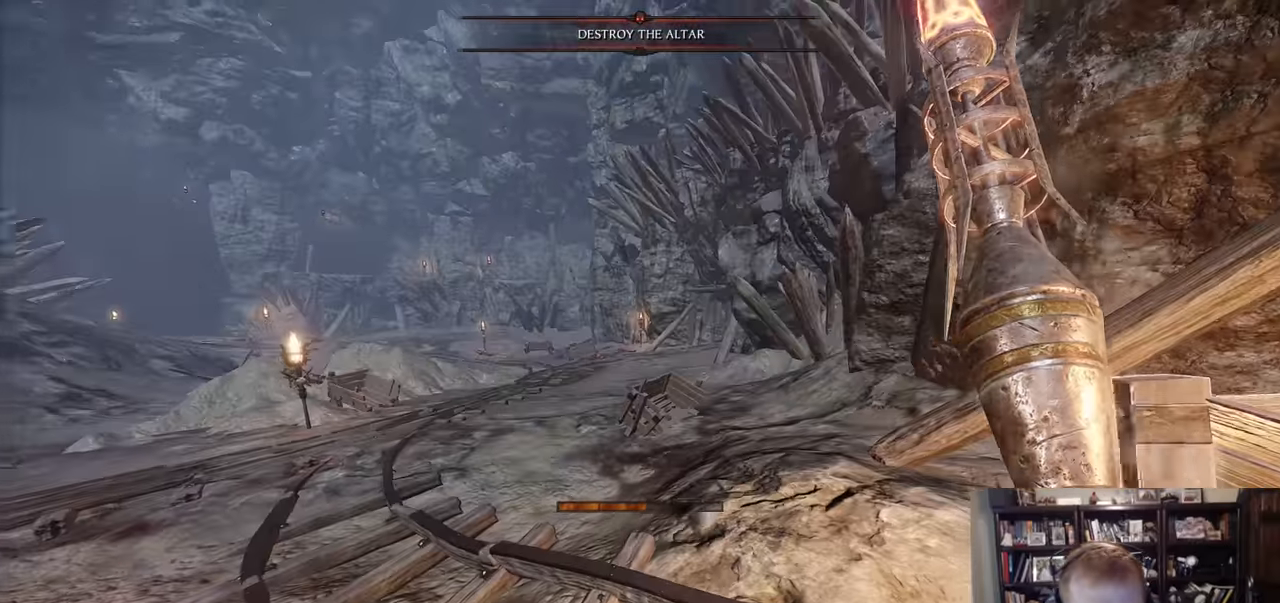
{"keys": ["space", "w"], "mouse": [], "events": [[167, "w", "down"], [350, "a", "up"], [450, "space", "down"]]}
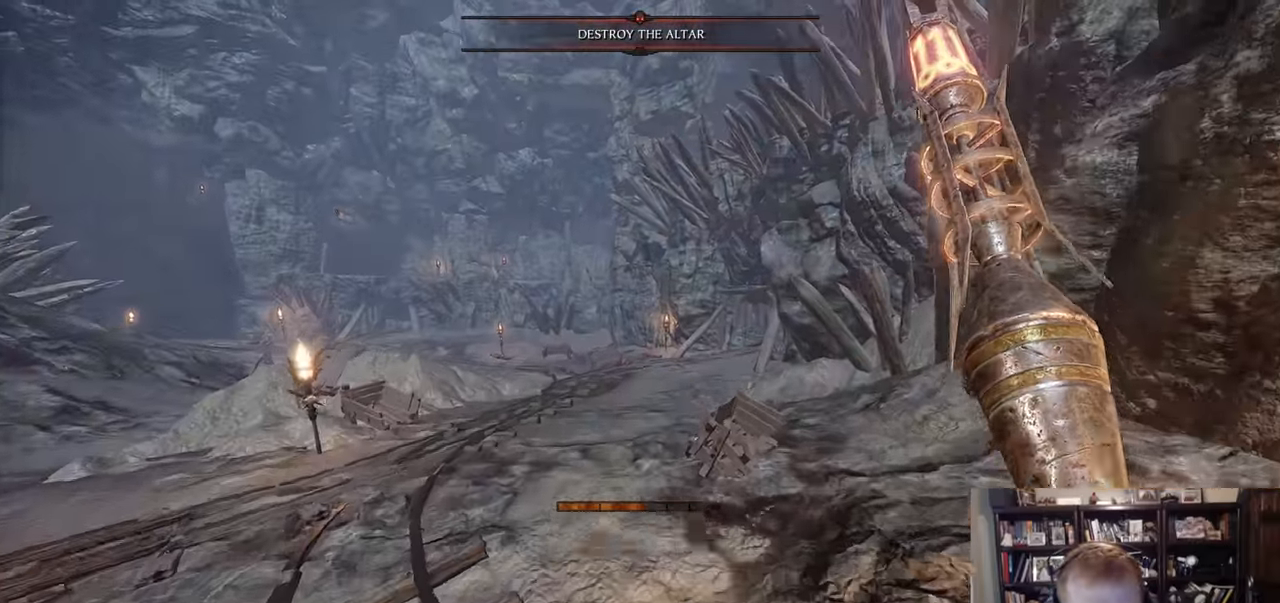
{"keys": ["d"], "mouse": [], "events": [[34, "d", "down"], [34, "space", "up"], [467, "w", "up"]]}
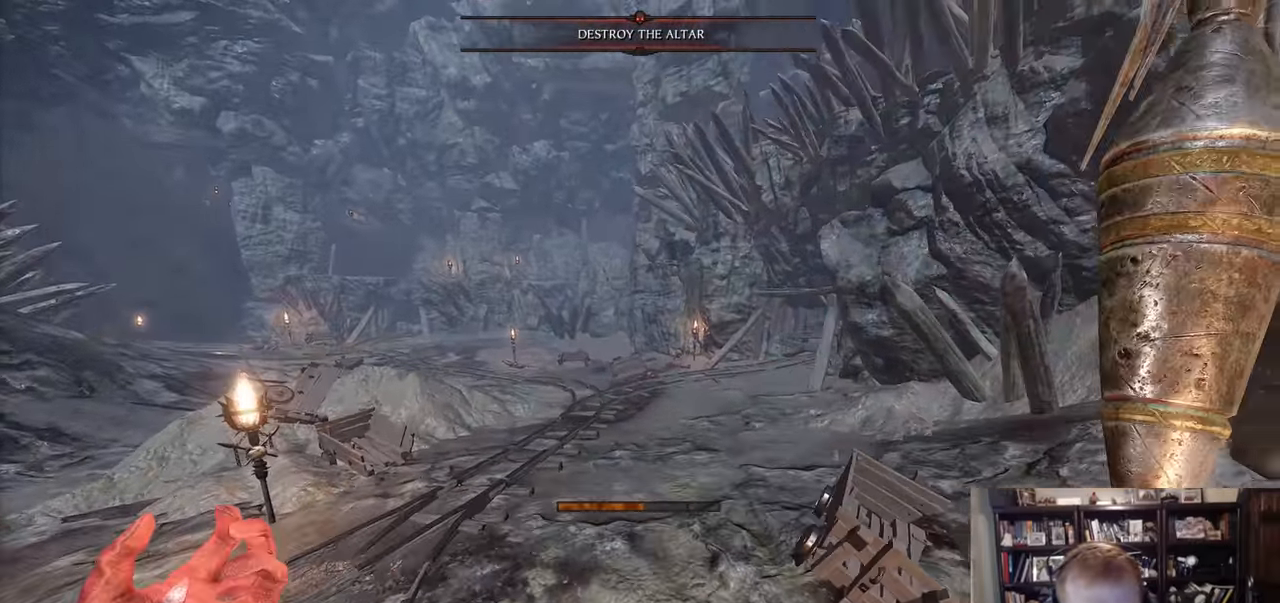
{"keys": ["d", "w"], "mouse": [], "events": [[333, "w", "down"]]}
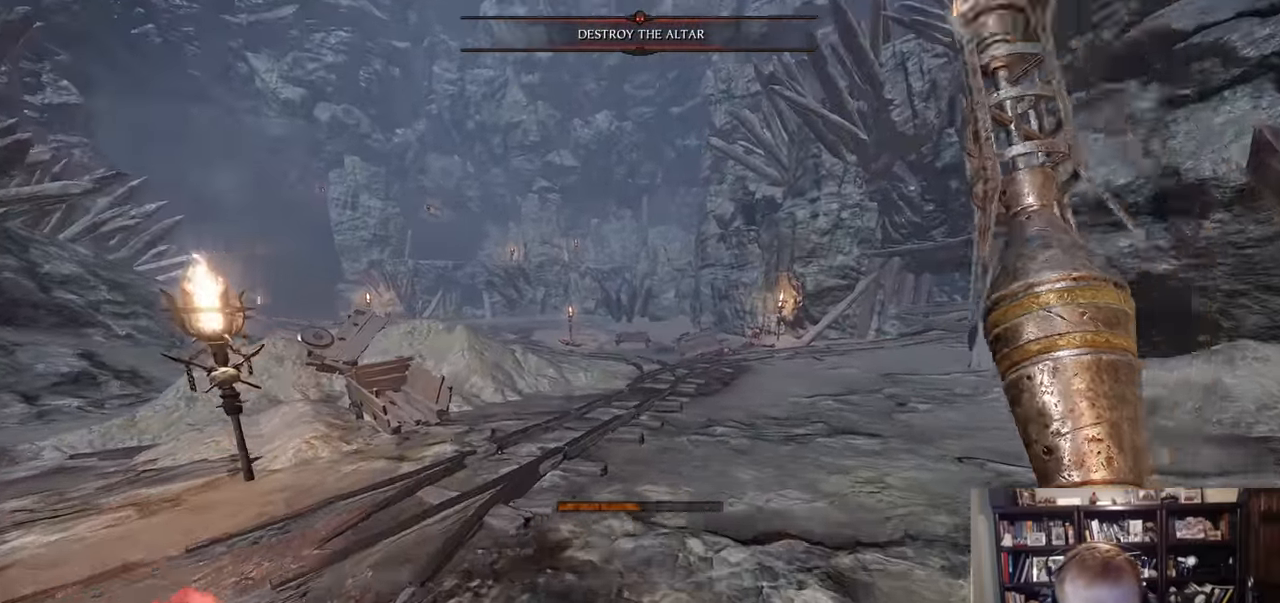
{"keys": ["a", "s"], "mouse": [], "events": [[133, "w", "up"], [216, "s", "down"], [266, "d", "up"], [350, "a", "down"]]}
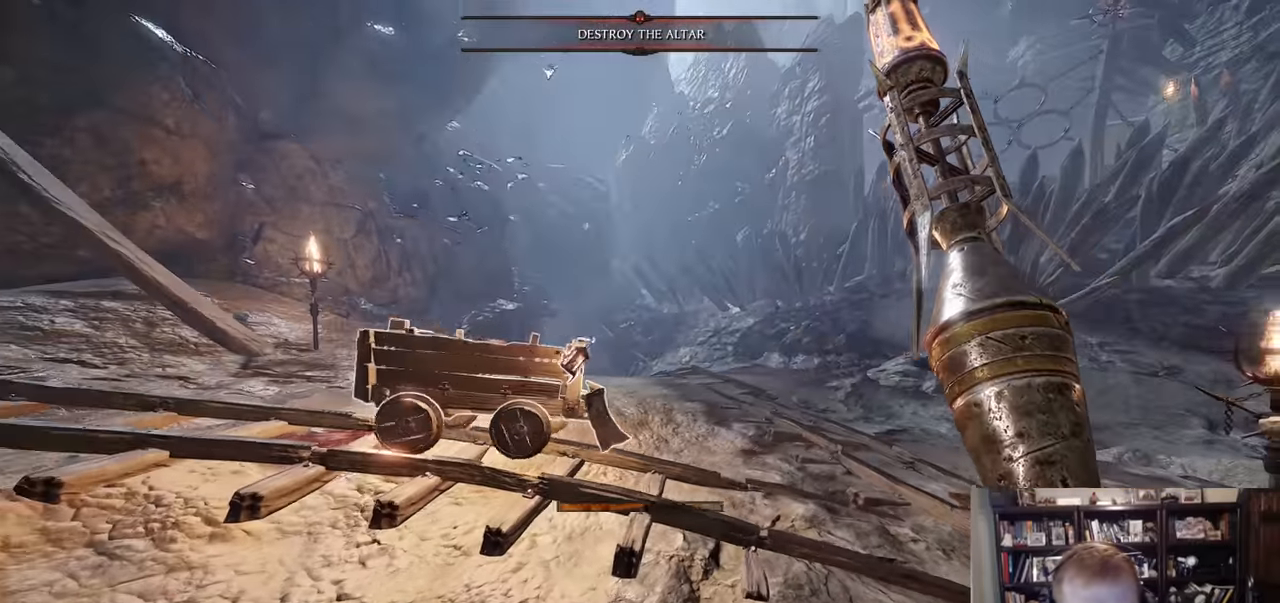
{"keys": ["w"], "mouse": [], "events": [[83, "s", "up"], [184, "w", "down"], [234, "a", "up"]]}
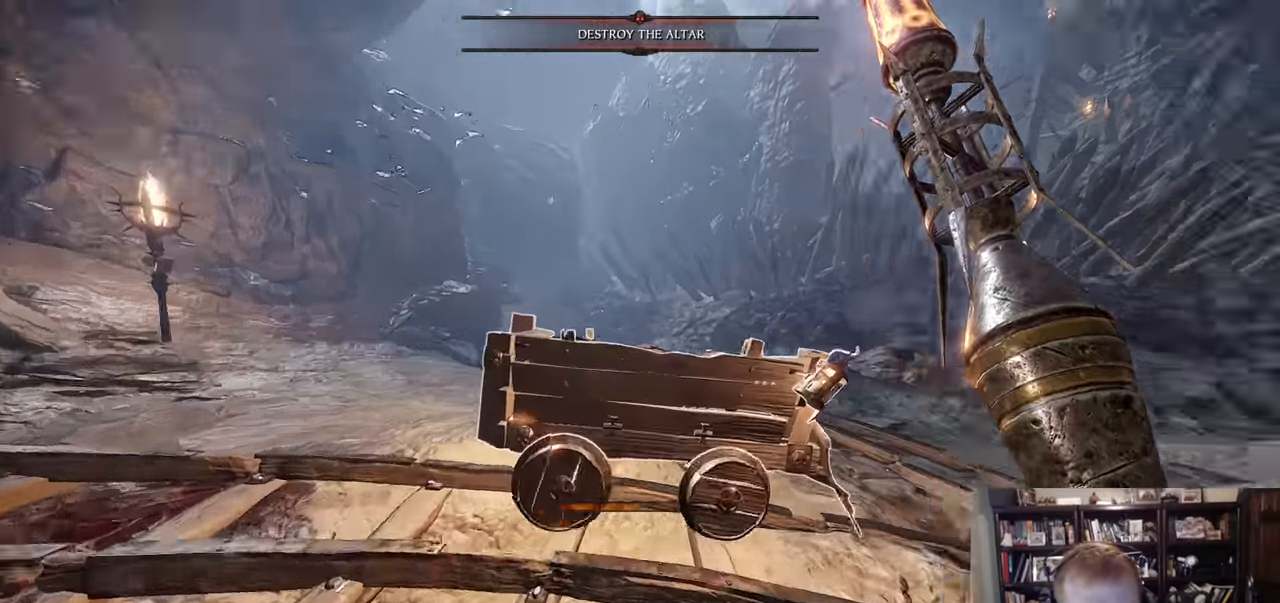
{"keys": ["d", "r"], "mouse": [], "events": [[16, "d", "down"], [50, "q", "down"], [150, "q", "up"], [200, "w", "up"], [250, "q", "down"], [333, "q", "up"], [433, "r", "down"]]}
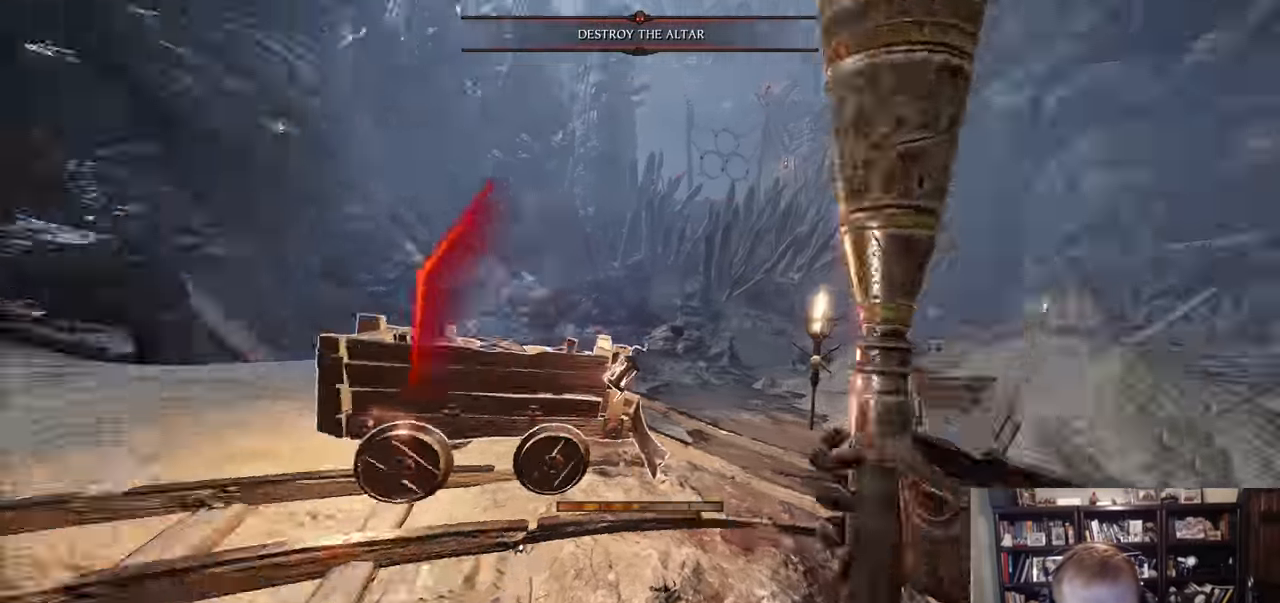
{"keys": ["d", "r"], "mouse": []}